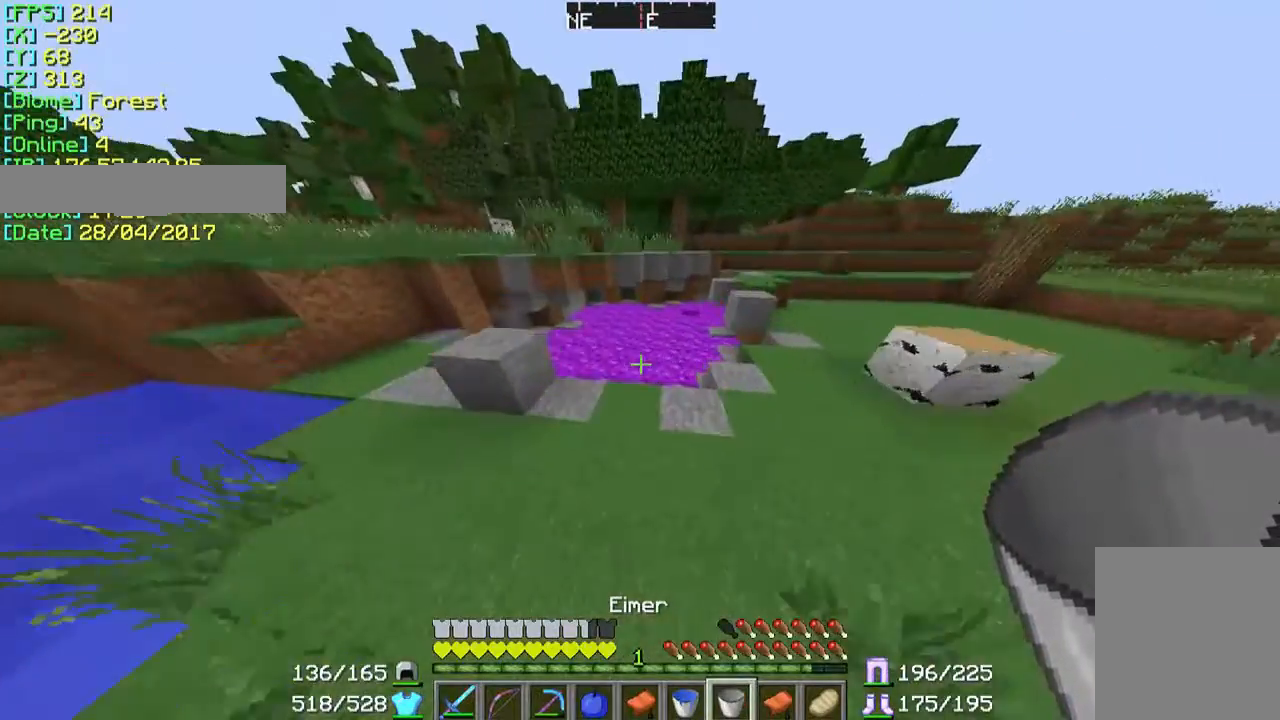
Gameplay with keyboard and mouse; each line is a JSON object with the keys and mouse buttons held at the frame after it. "events" lists presses ("down") and releases ("up") of "a", "d", "s", "w", "mouse_left" and "mouse_right" between this image and that frame as [ms after this image, input, new state], when the widget could be followed in between. "mouse_left", "mouse_right" = the "left", "right" buttons of the "mouse" list. No other keys are recorded. Fast repeated clicks can show as one long hold. Mouse movement is not recorded.
{"keys": [], "mouse": [], "events": [[267, "mouse_right", "down"], [267, "w", "up"], [400, "mouse_right", "up"]]}
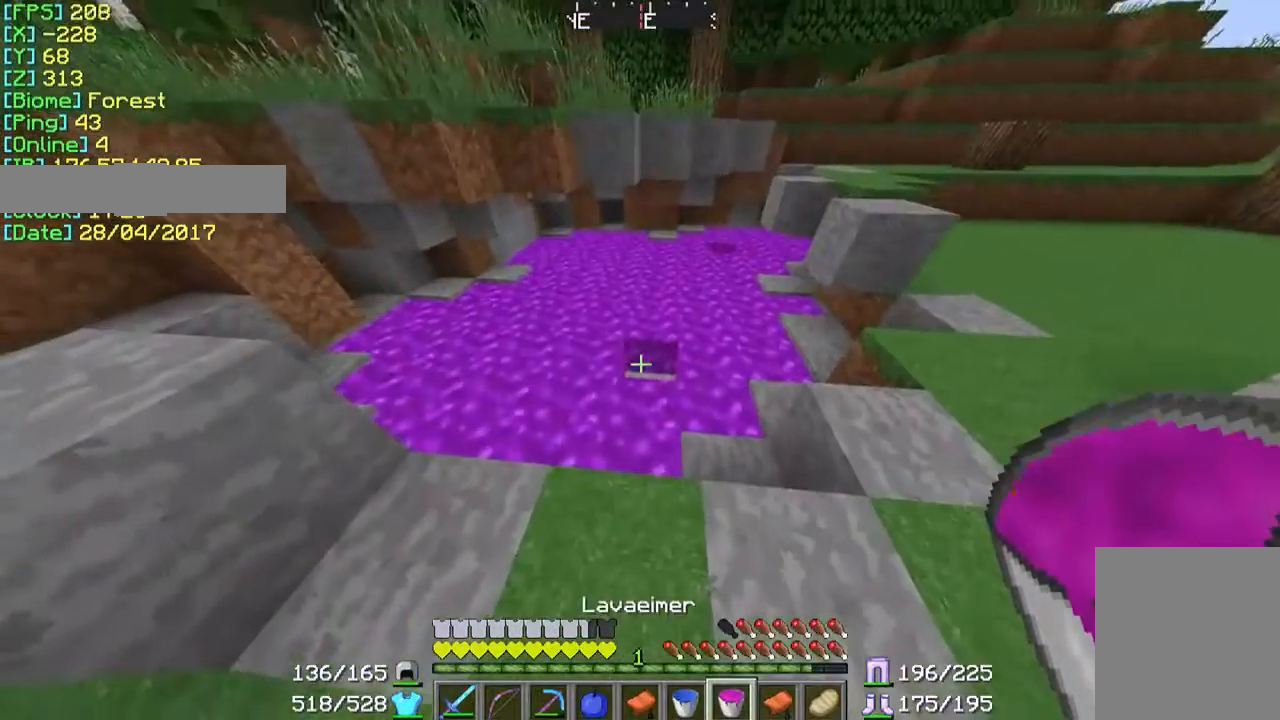
{"keys": [], "mouse": ["right"], "events": [[433, "mouse_right", "down"]]}
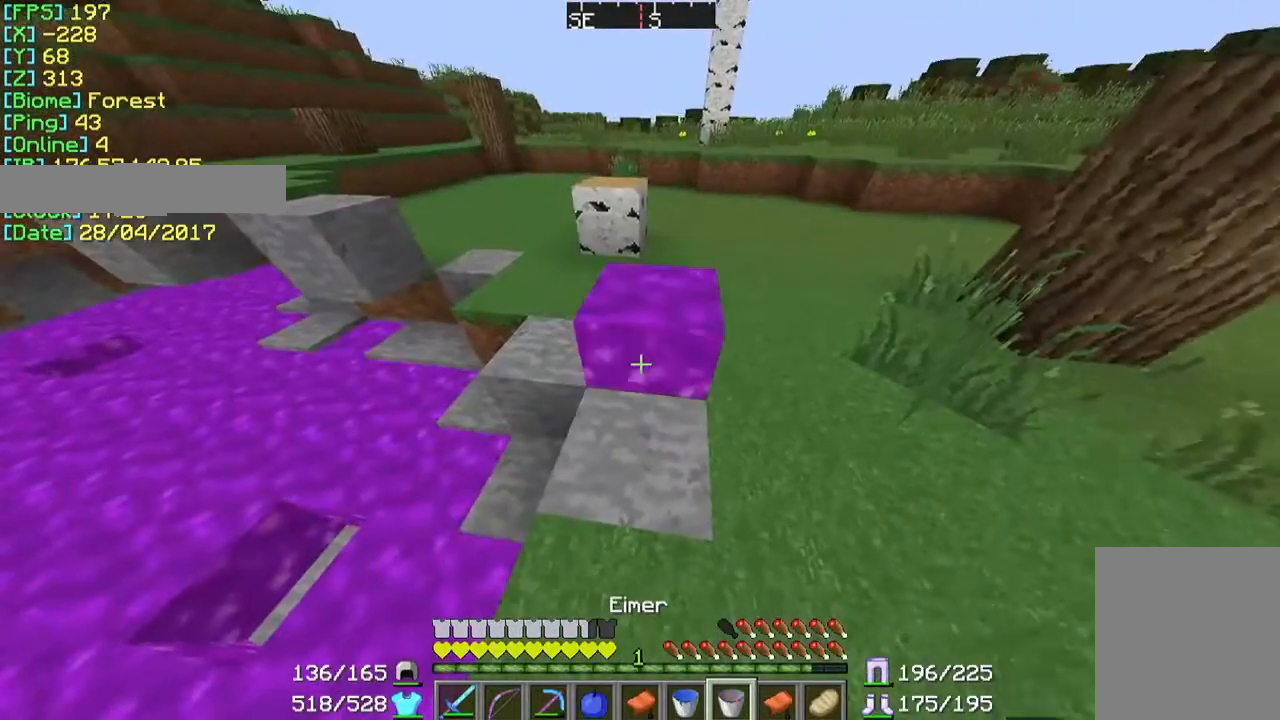
{"keys": [], "mouse": [], "events": [[33, "mouse_right", "up"], [233, "mouse_right", "down"], [333, "mouse_right", "up"]]}
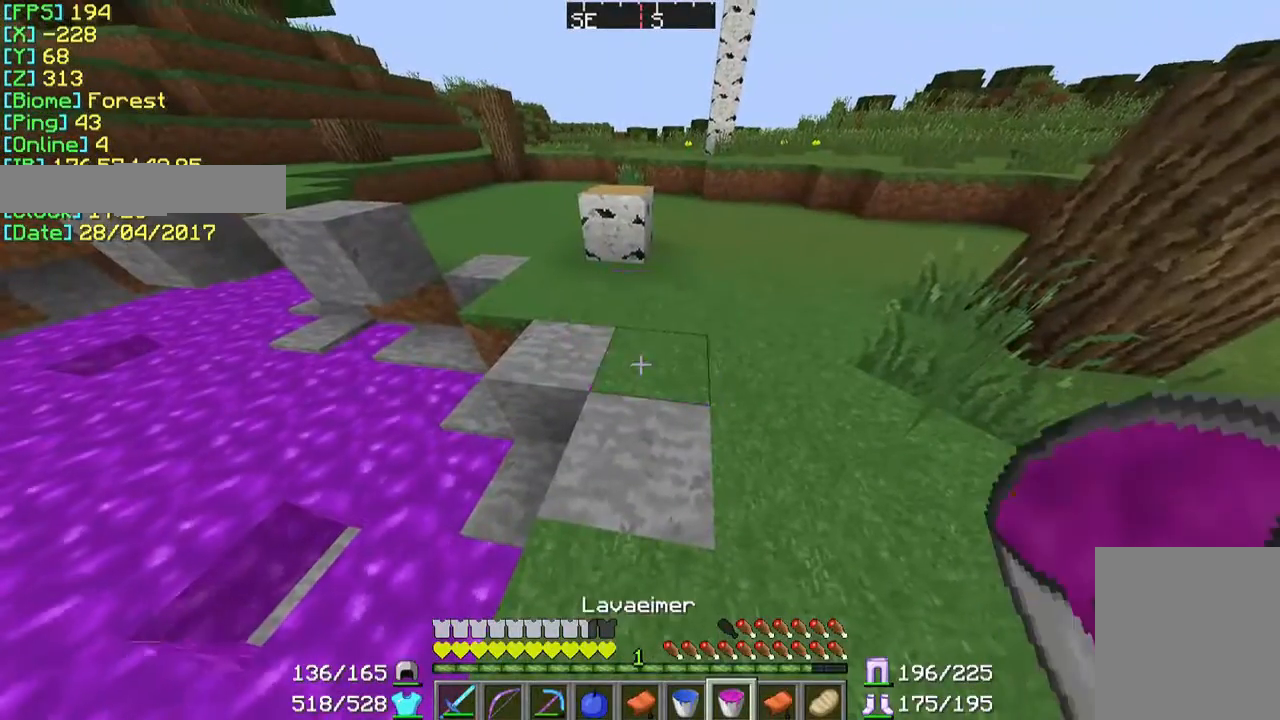
{"keys": [], "mouse": [], "events": [[67, "mouse_right", "down"], [133, "mouse_right", "up"]]}
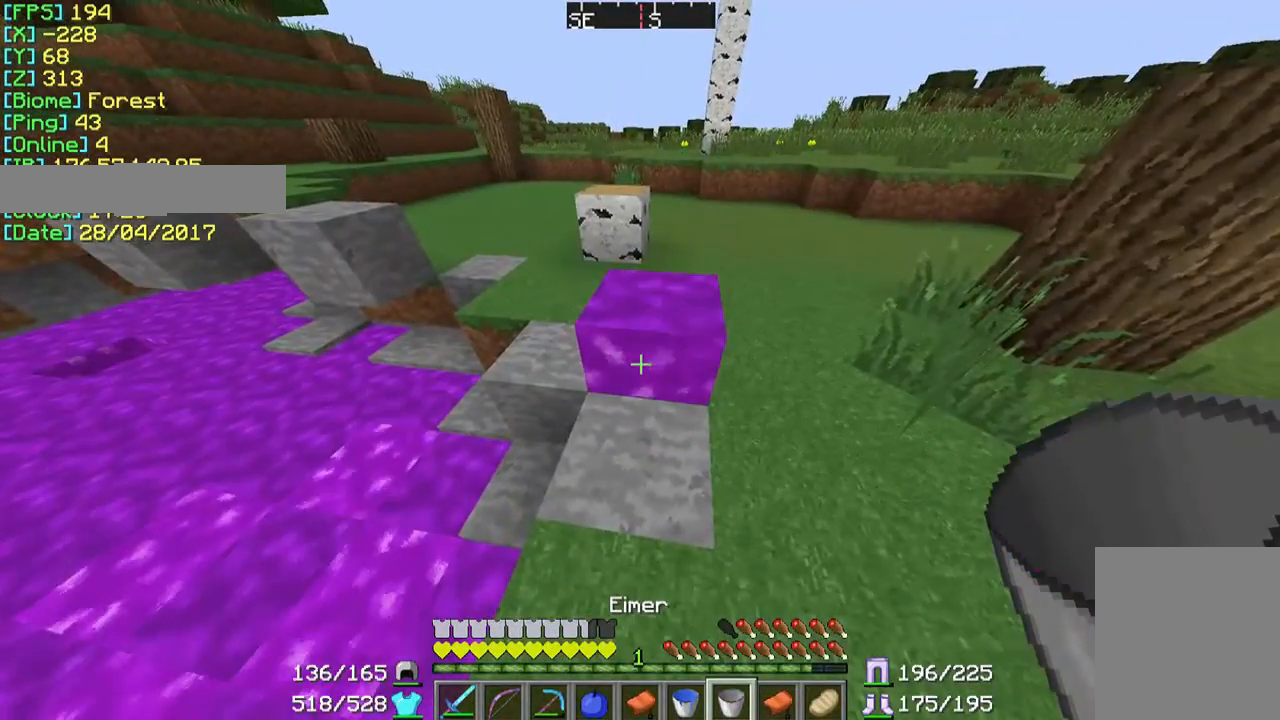
{"keys": ["d", "s"], "mouse": [], "events": [[267, "d", "down"], [467, "s", "down"]]}
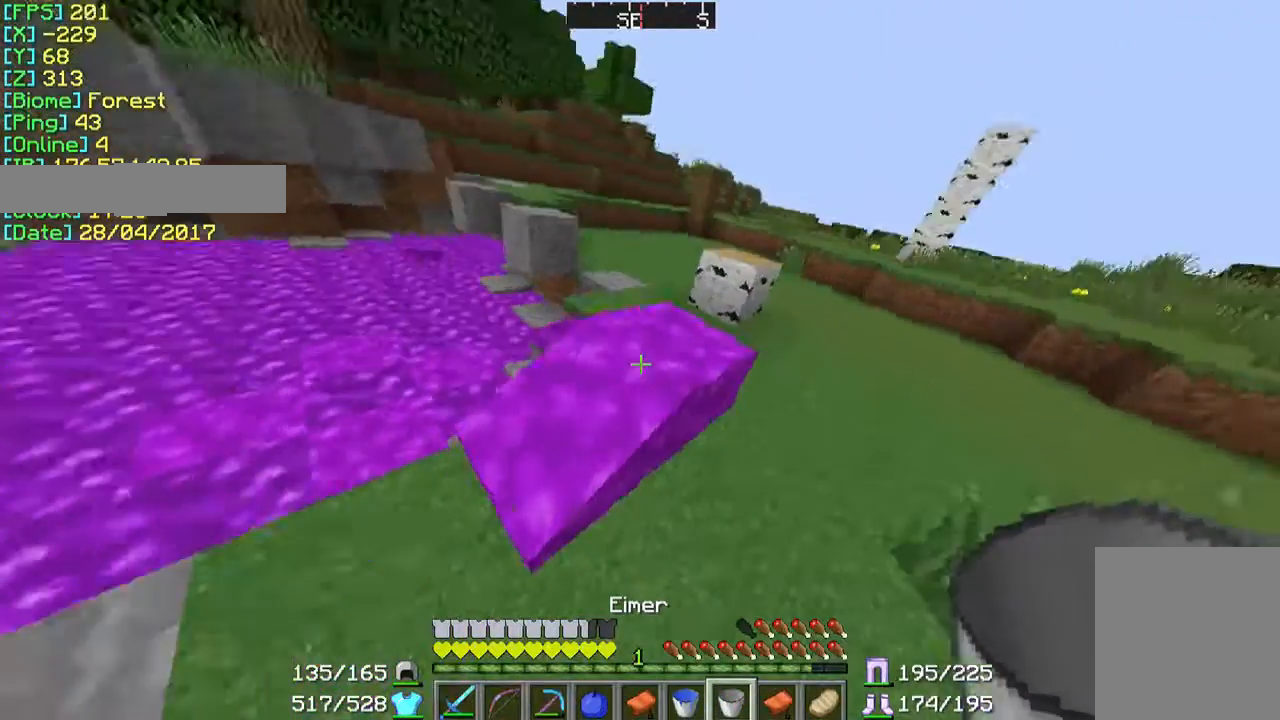
{"keys": [], "mouse": [], "events": [[67, "d", "up"], [67, "s", "up"], [333, "mouse_right", "down"], [367, "mouse_right", "up"]]}
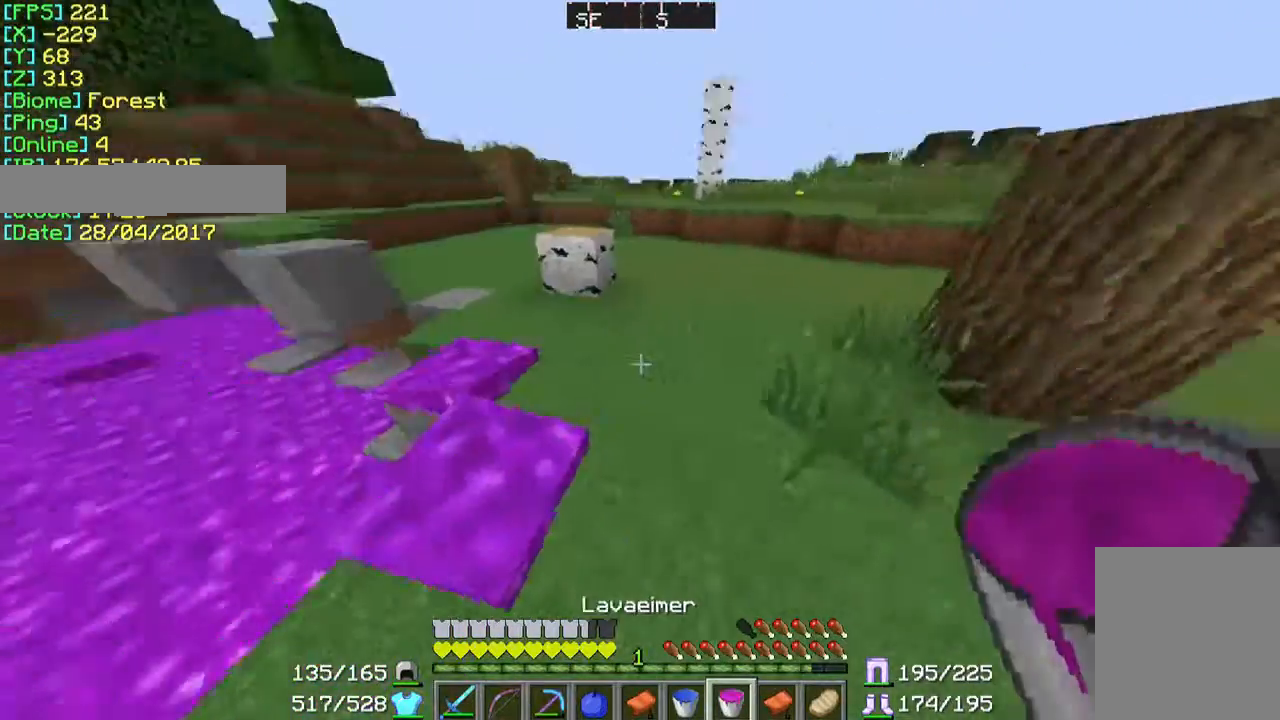
{"keys": [], "mouse": [], "events": [[67, "d", "down"], [67, "w", "down"], [367, "d", "up"], [500, "w", "up"]]}
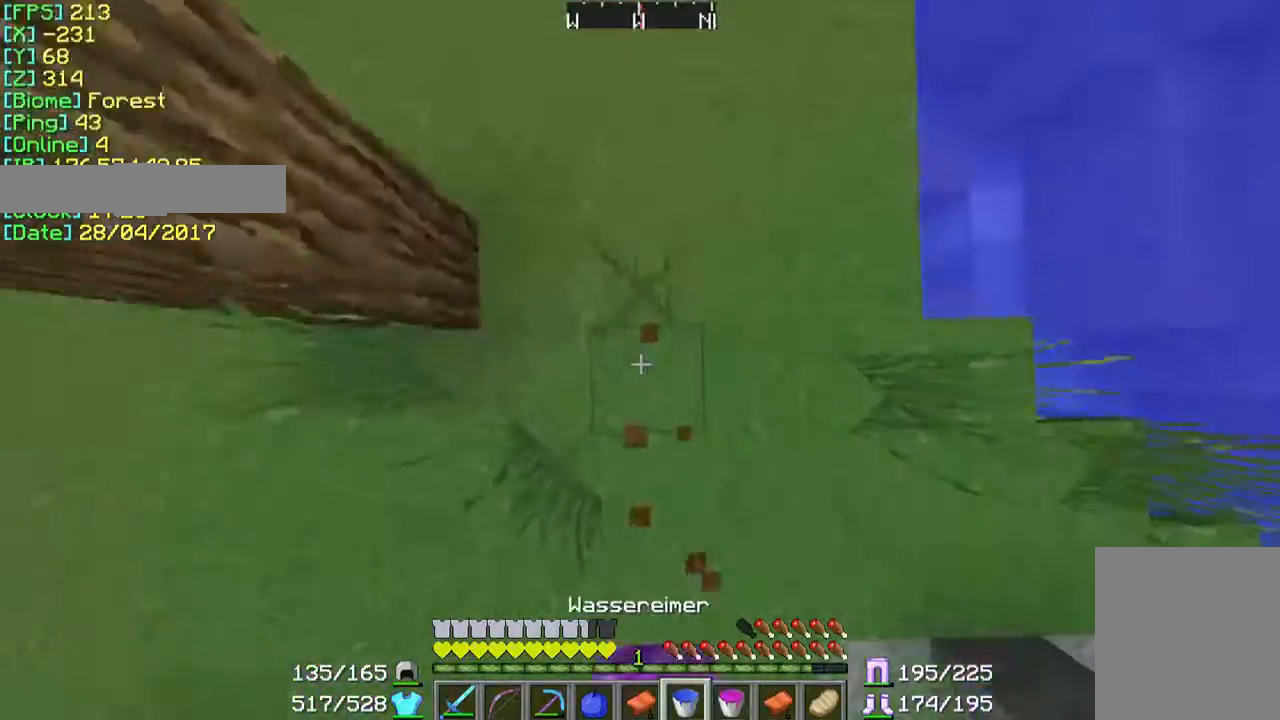
{"keys": [], "mouse": [], "events": [[67, "mouse_right", "down"], [167, "mouse_right", "up"], [200, "mouse_right", "down"], [333, "mouse_right", "up"]]}
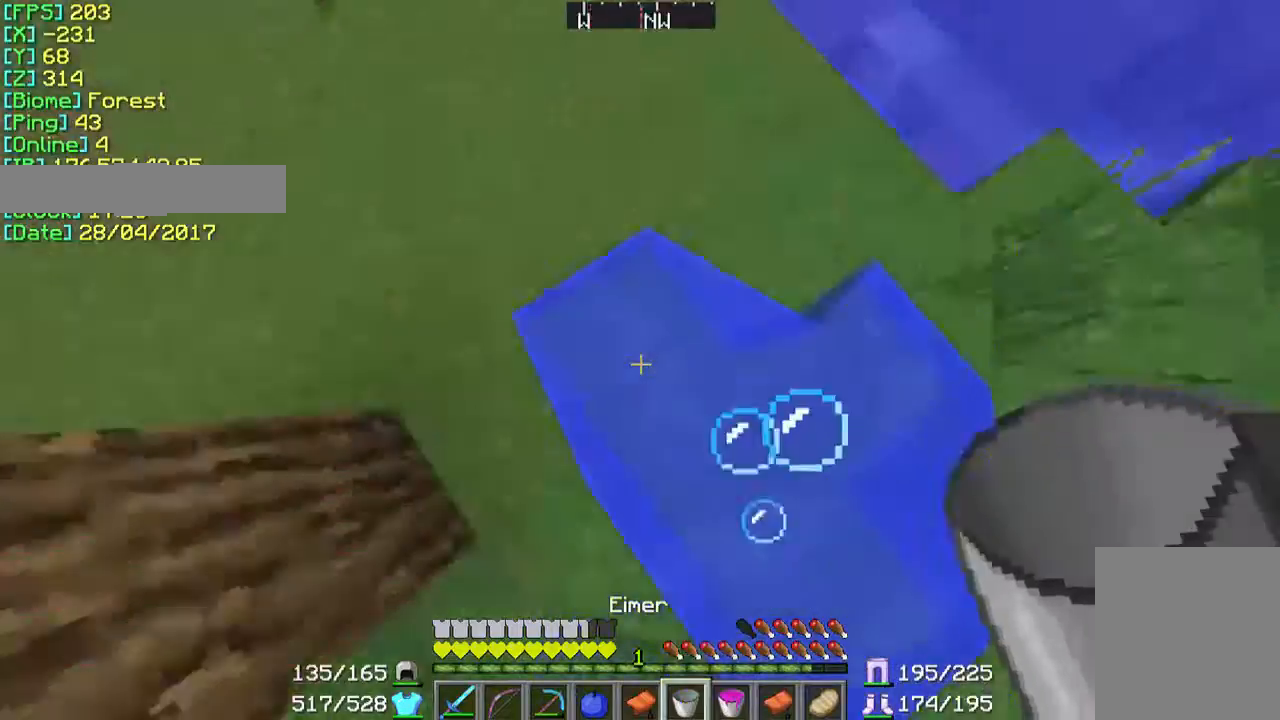
{"keys": [], "mouse": [], "events": [[167, "mouse_right", "down"], [267, "mouse_right", "up"]]}
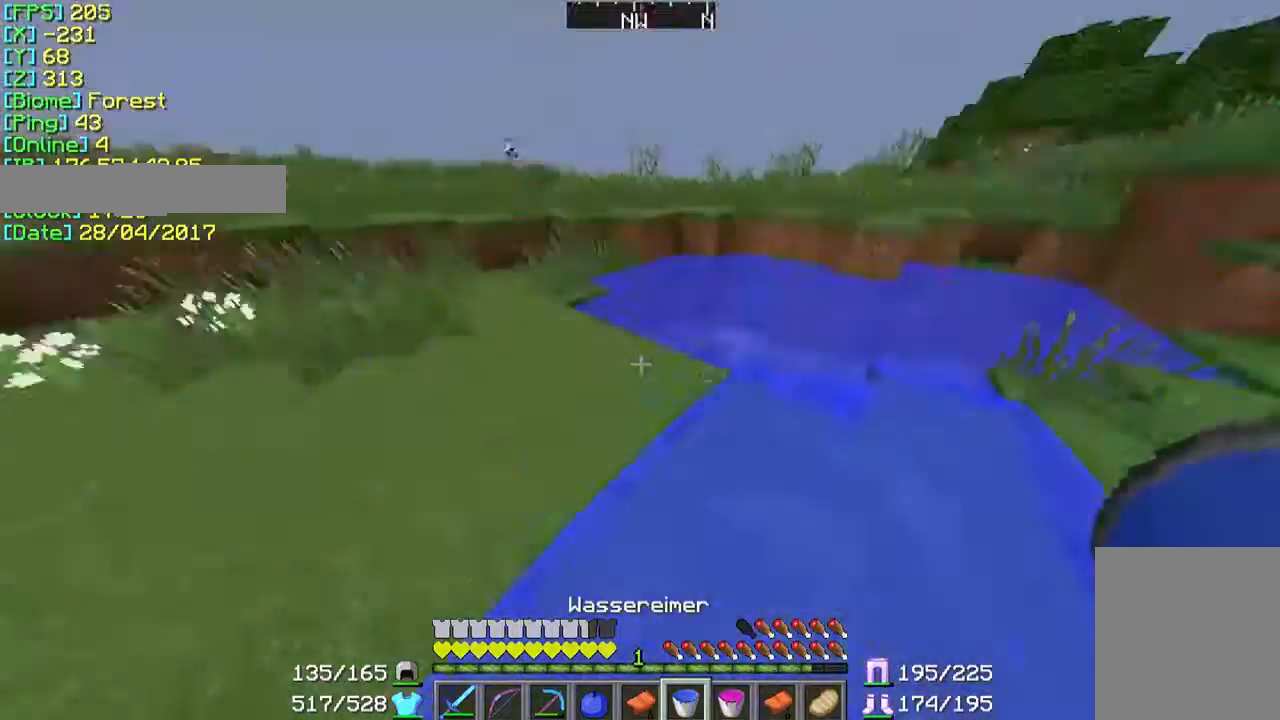
{"keys": ["w"], "mouse": [], "events": [[33, "w", "down"]]}
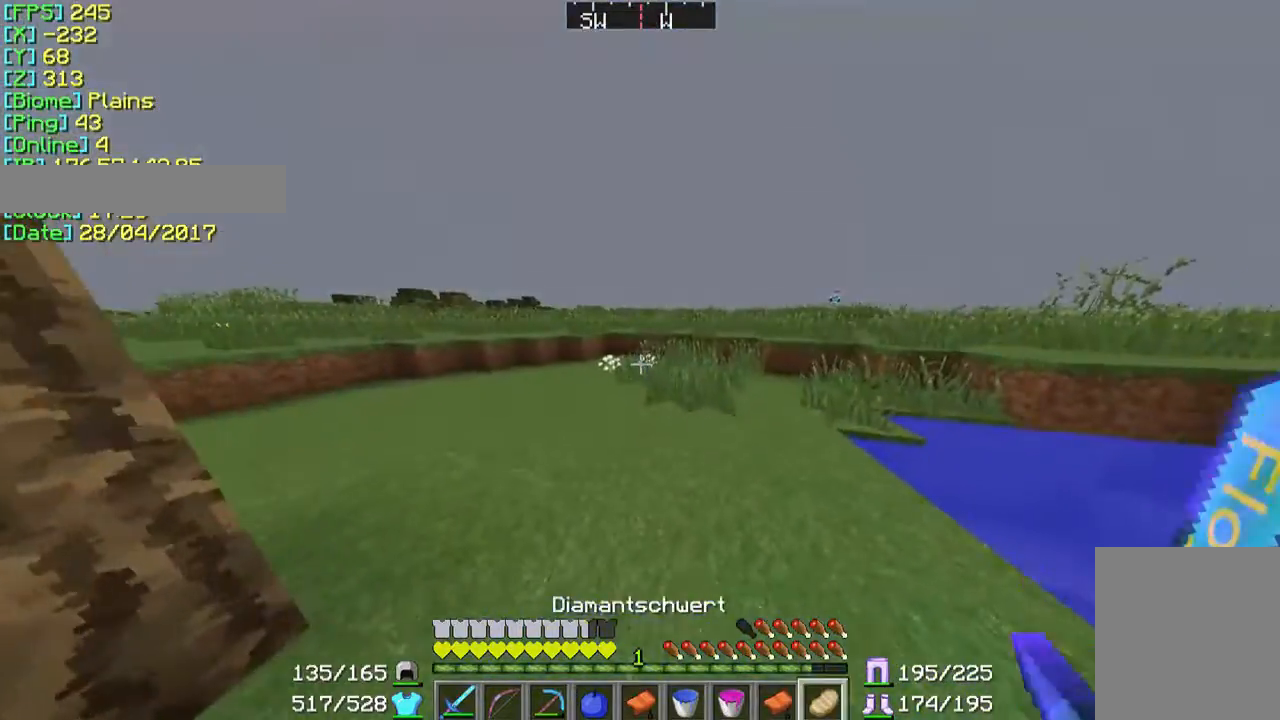
{"keys": ["w"], "mouse": [], "events": []}
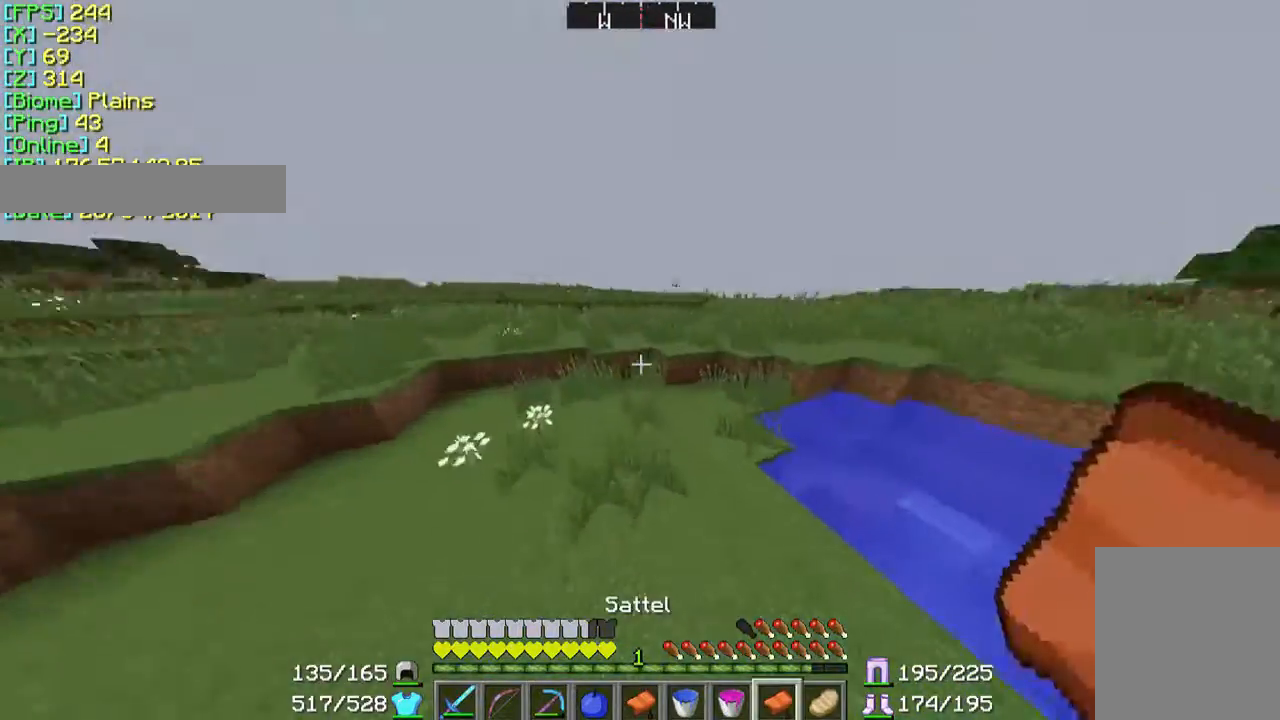
{"keys": ["w"], "mouse": [], "events": []}
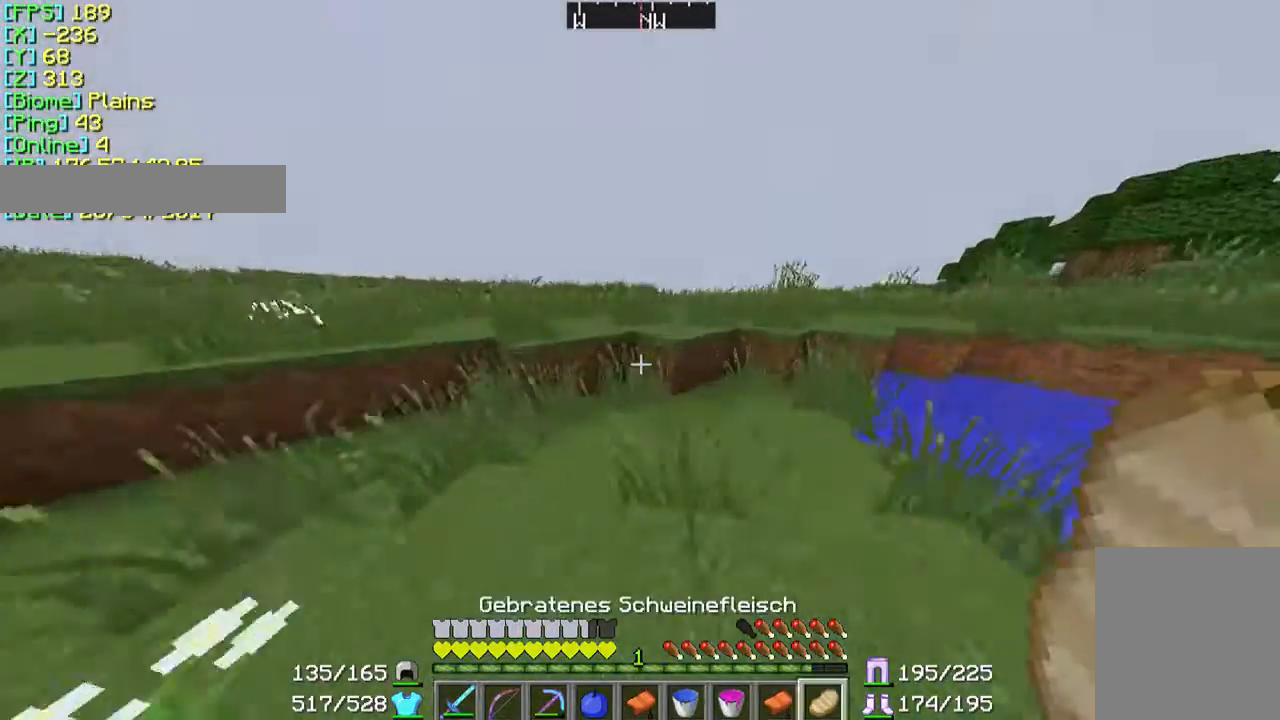
{"keys": ["w"], "mouse": ["right"], "events": [[267, "mouse_right", "down"]]}
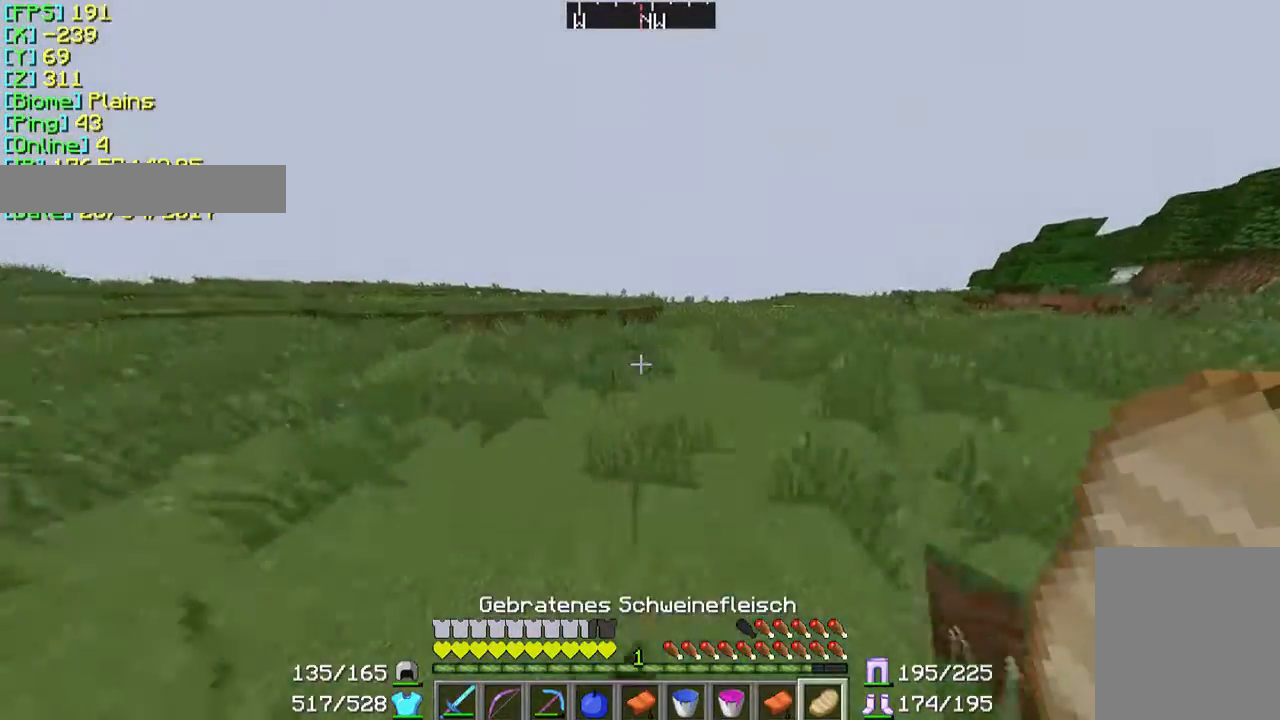
{"keys": ["w"], "mouse": [], "events": [[267, "mouse_right", "up"]]}
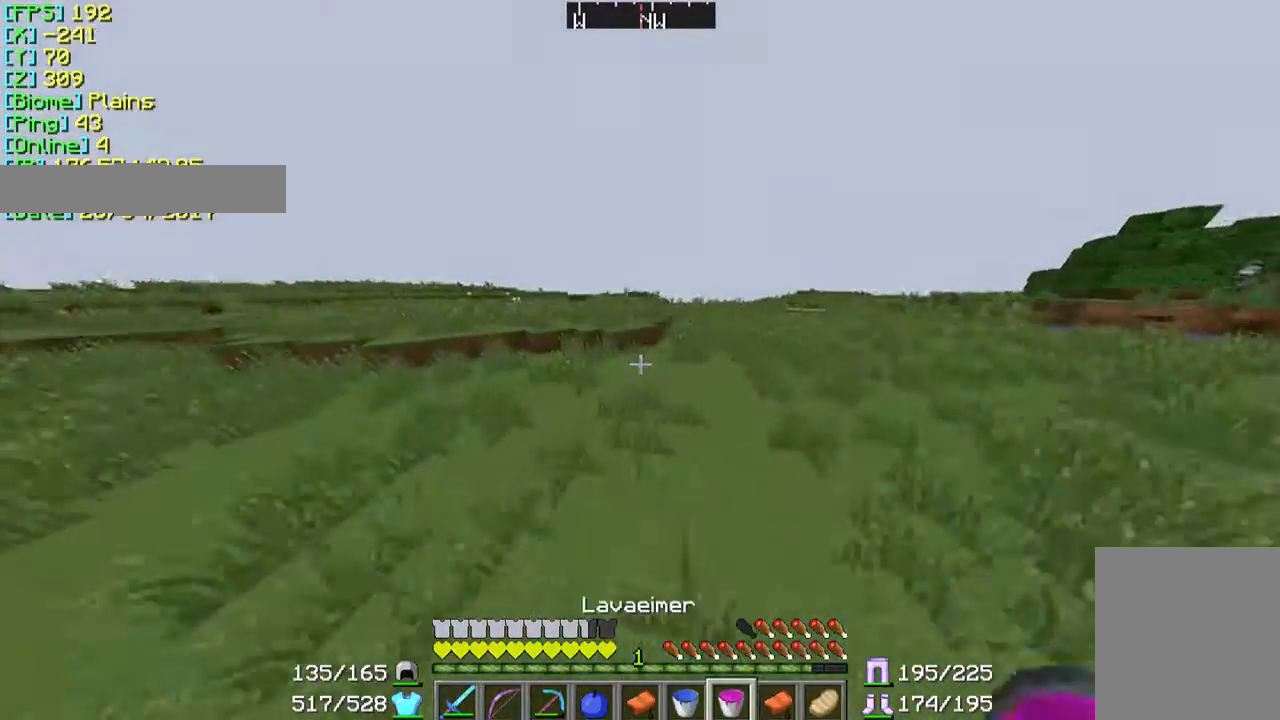
{"keys": ["w"], "mouse": [], "events": []}
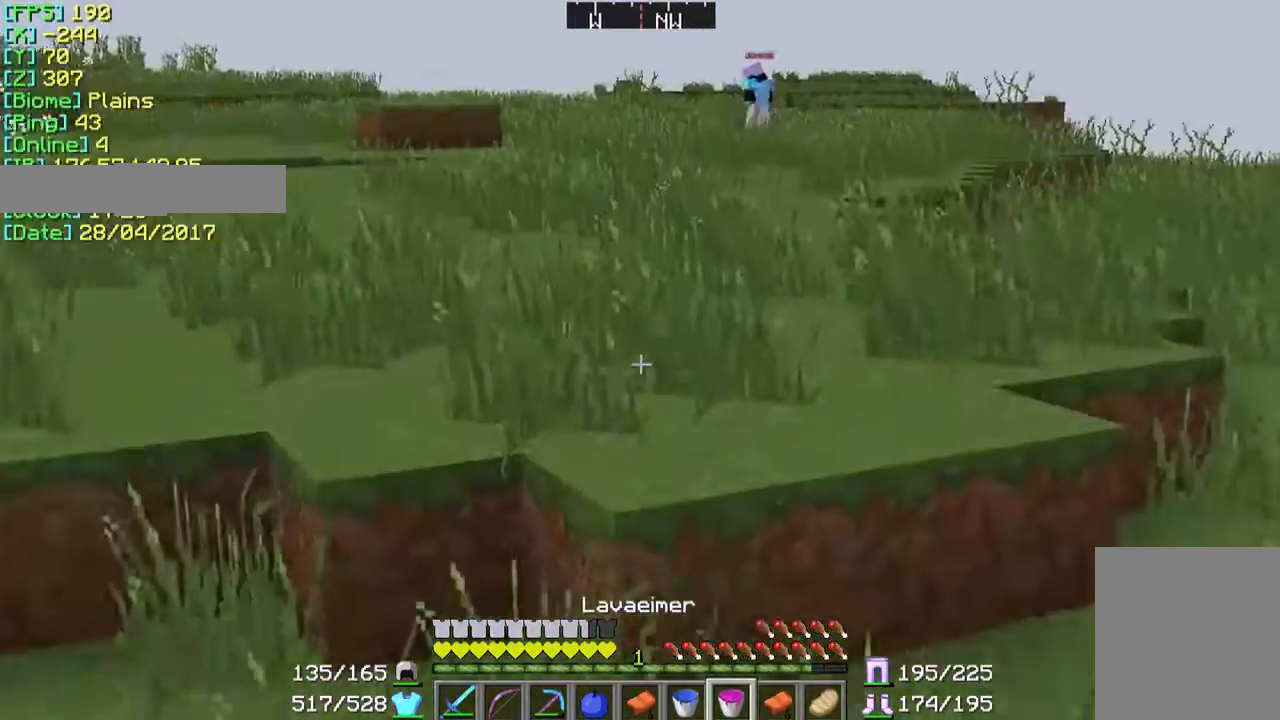
{"keys": ["w"], "mouse": [], "events": []}
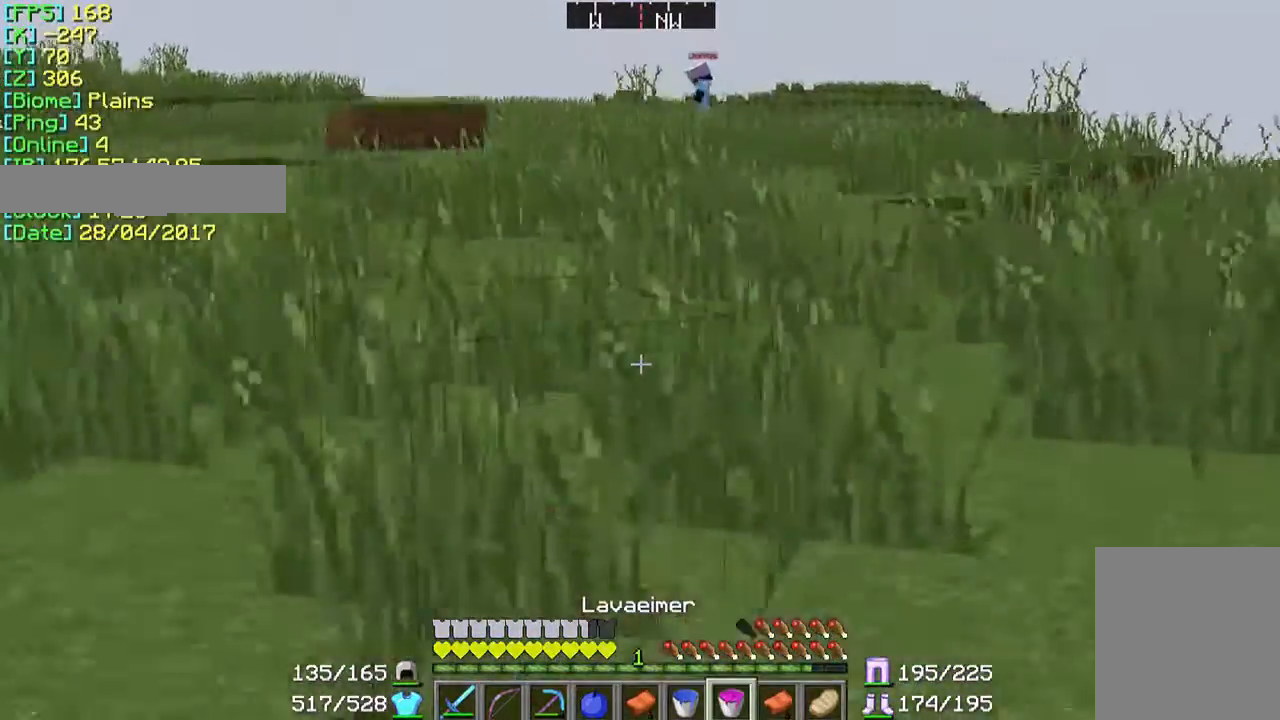
{"keys": ["w"], "mouse": [], "events": []}
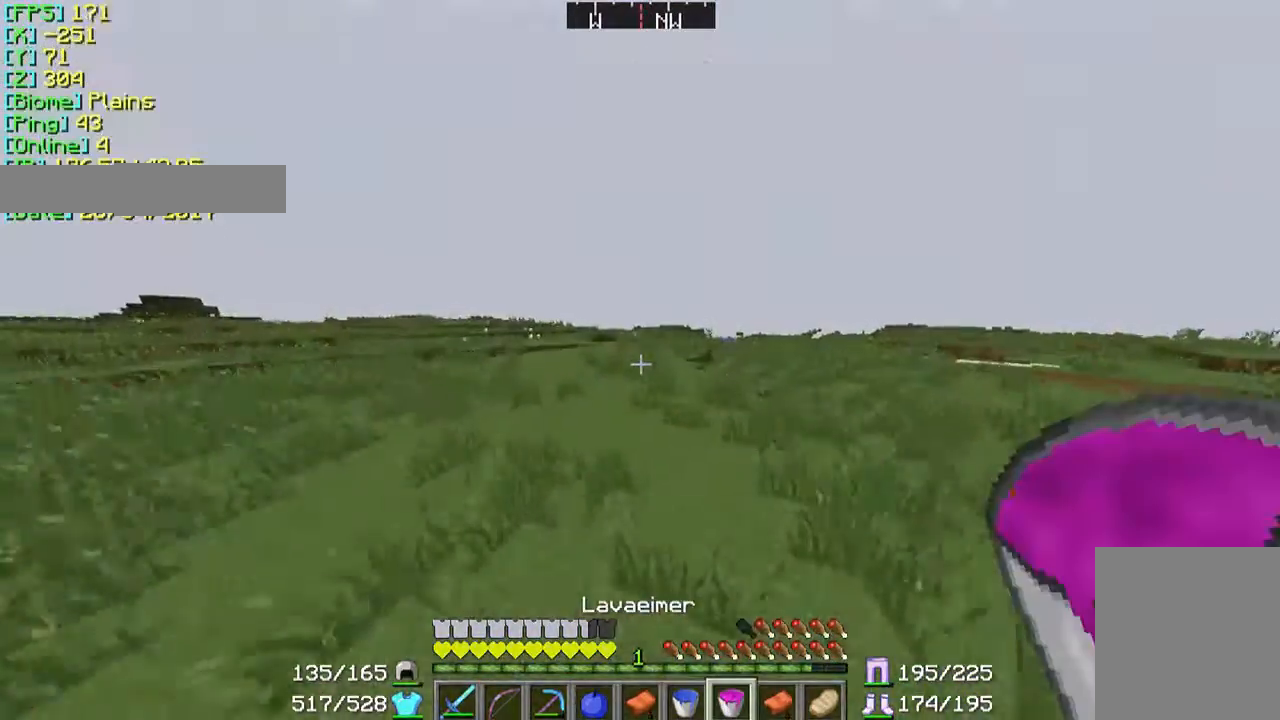
{"keys": ["w"], "mouse": [], "events": []}
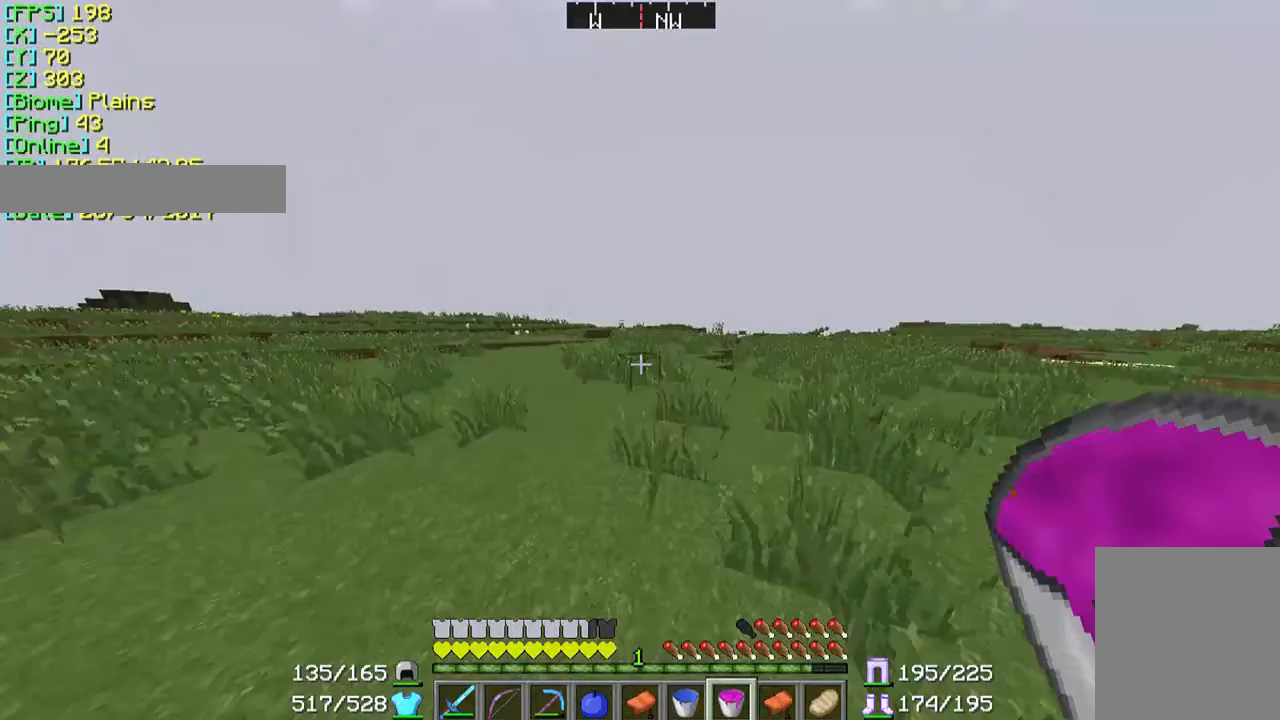
{"keys": ["w"], "mouse": [], "events": []}
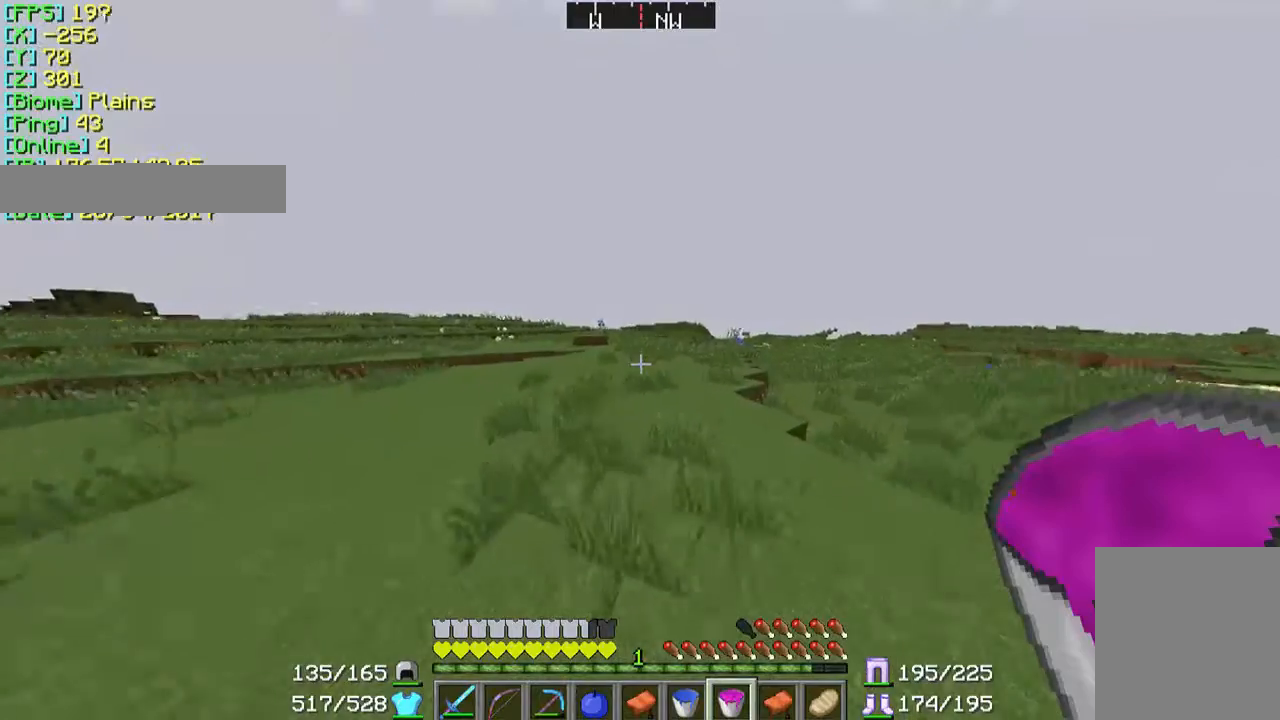
{"keys": ["w"], "mouse": [], "events": []}
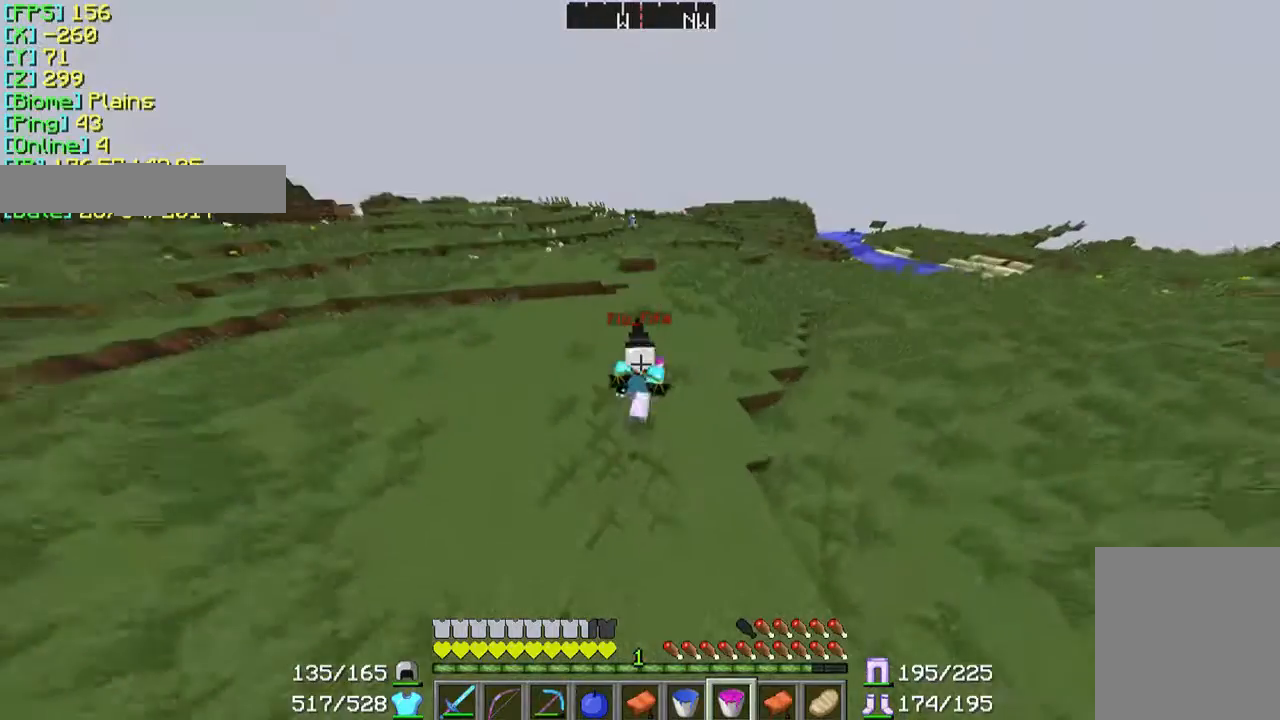
{"keys": ["w"], "mouse": [], "events": []}
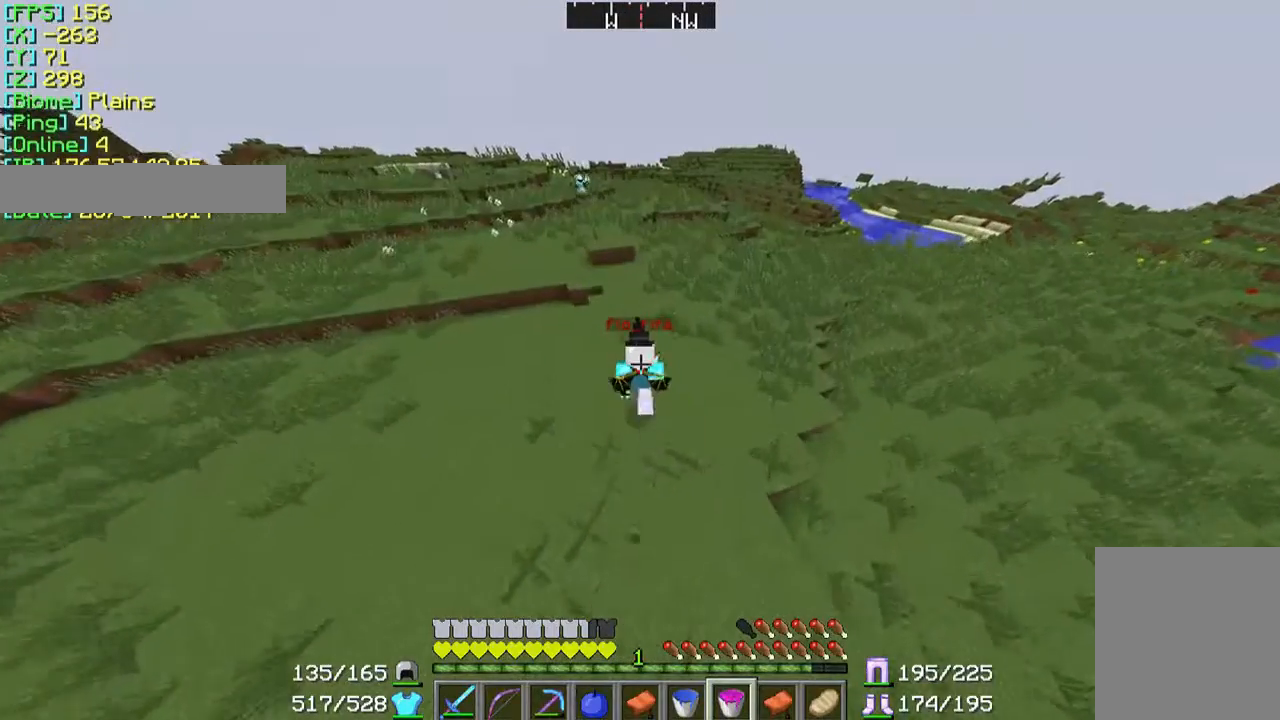
{"keys": ["w"], "mouse": [], "events": []}
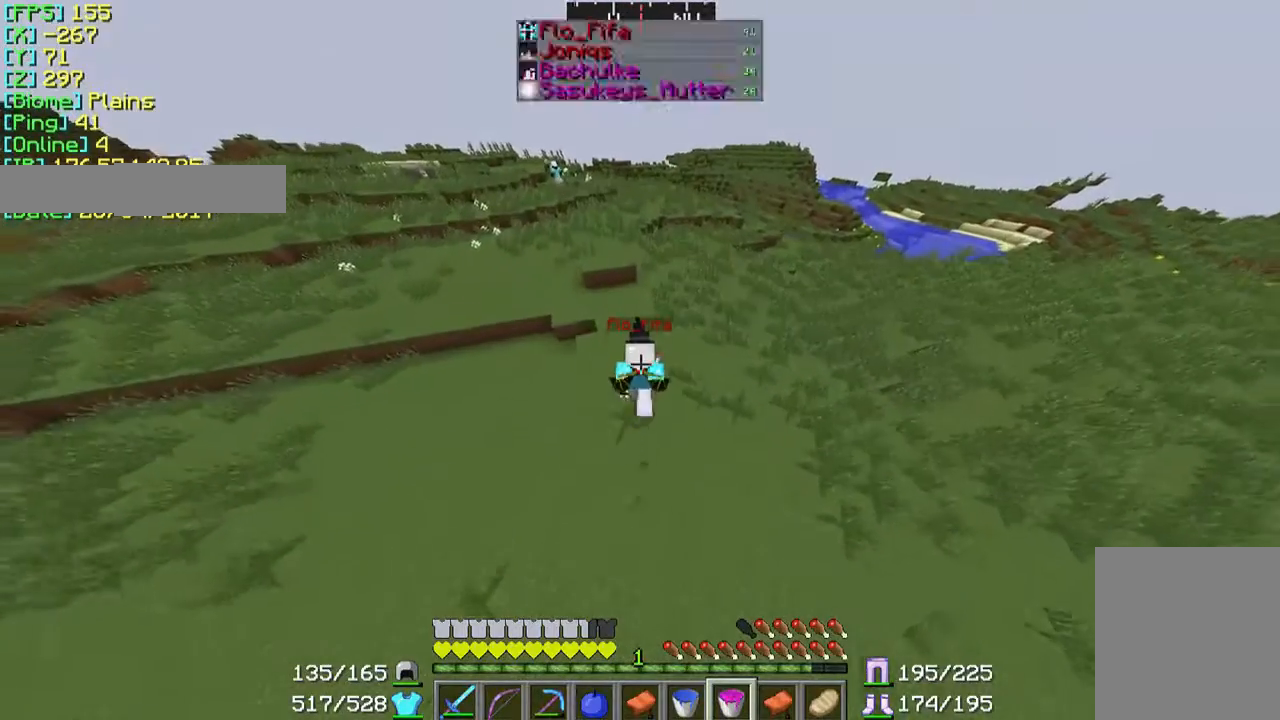
{"keys": ["w"], "mouse": [], "events": []}
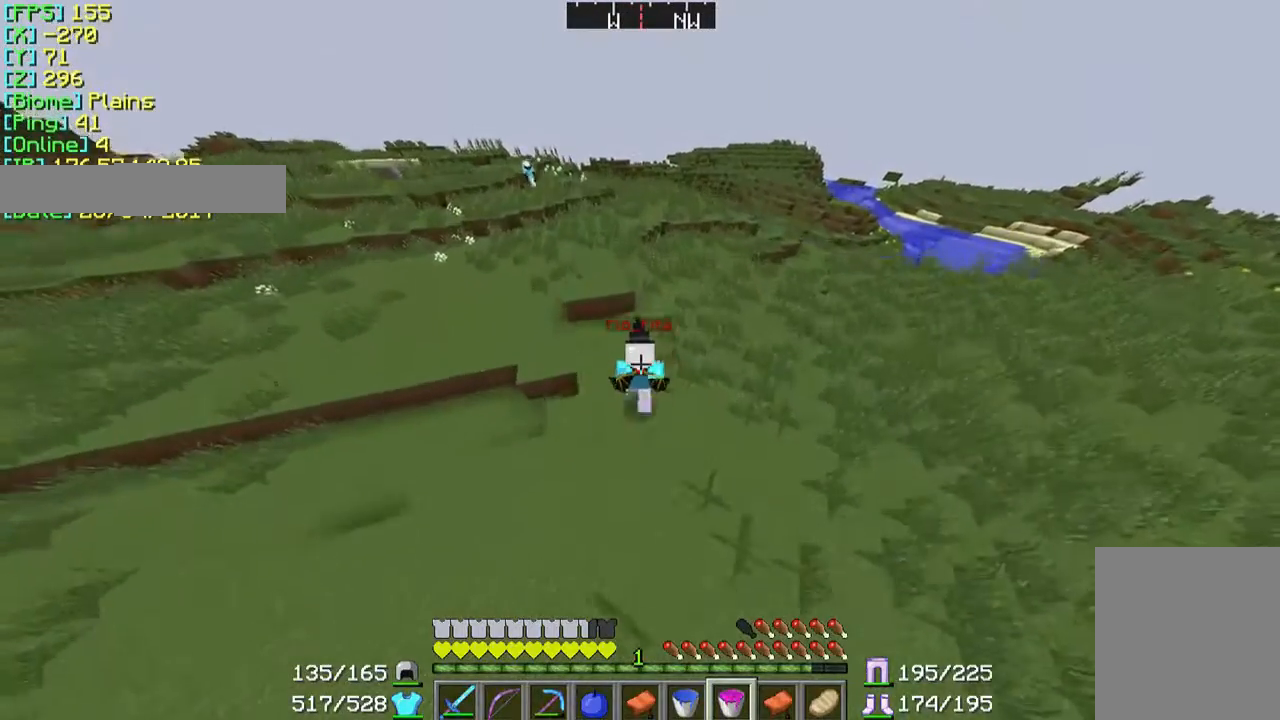
{"keys": ["w"], "mouse": [], "events": []}
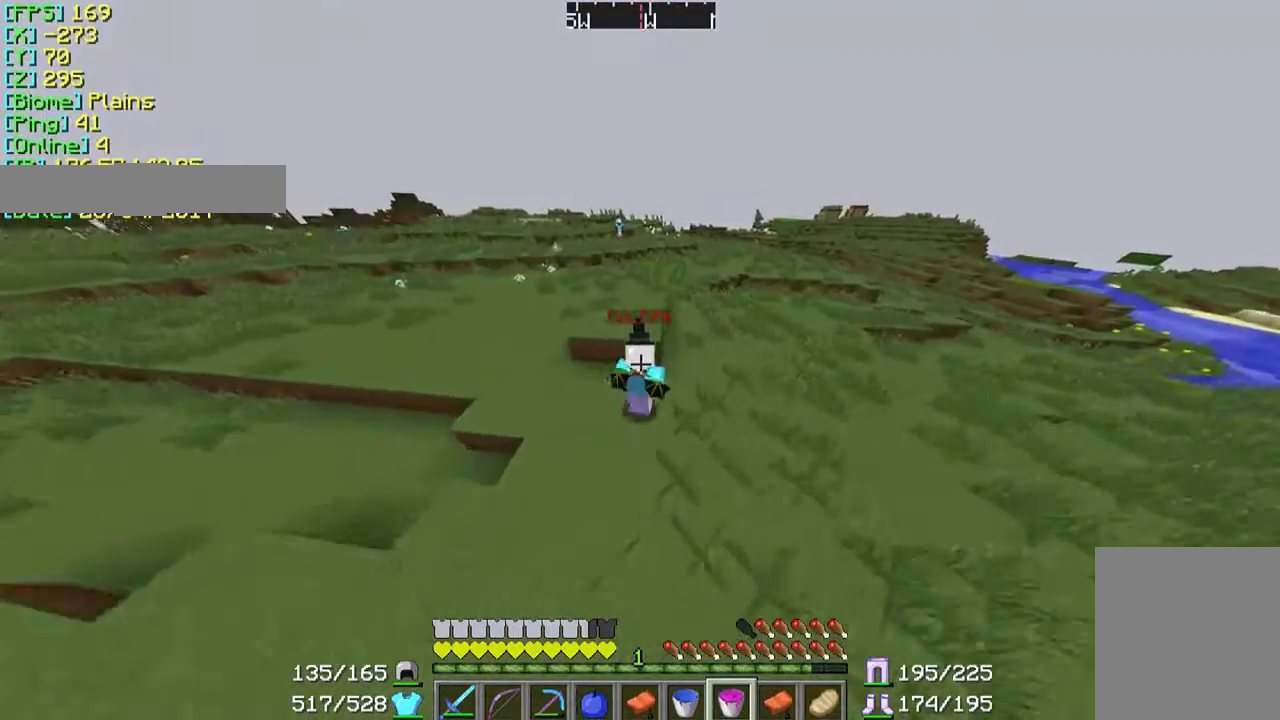
{"keys": ["w"], "mouse": [], "events": []}